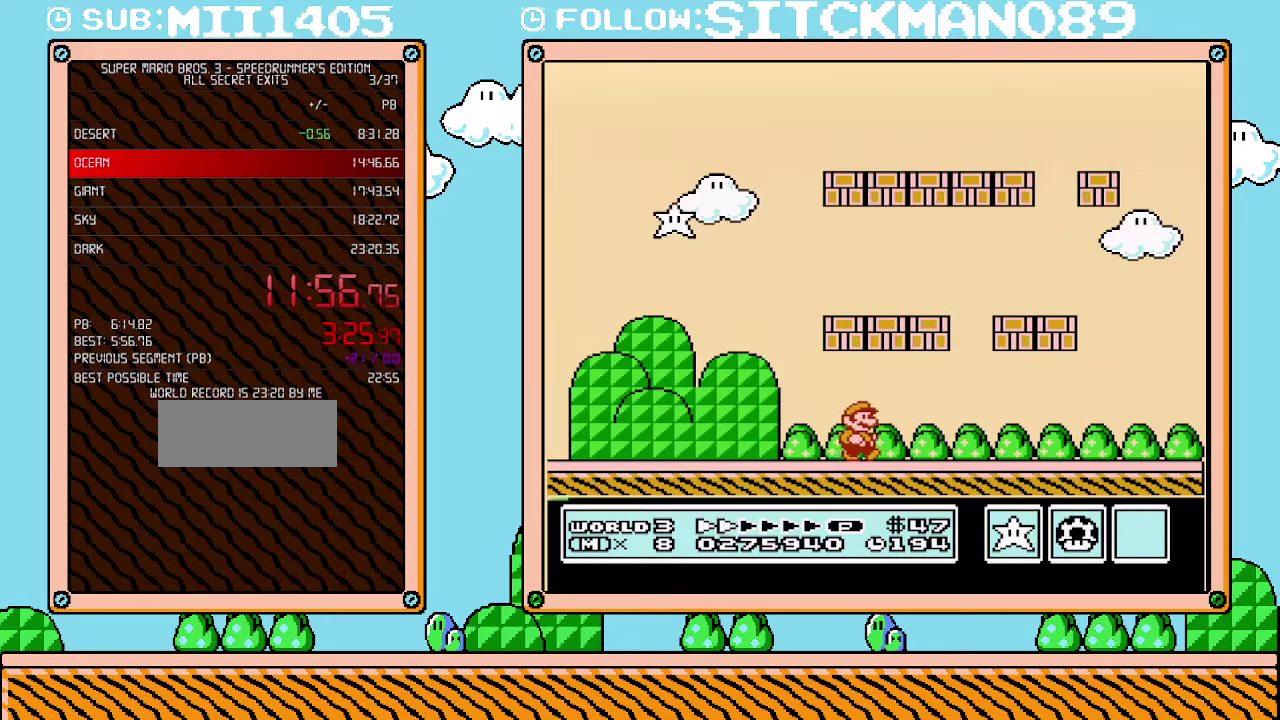
Gameplay with a controller (Nintendo layout); each line is a JSON object with the inputs held at the frame after it. "events" lists button and stick changes between this image and that frame as [ms after this image, input, new state], when the widget could be followed in between. Not read: L3 R3.
{"buttons": ["B", "DPAD_RIGHT"], "events": []}
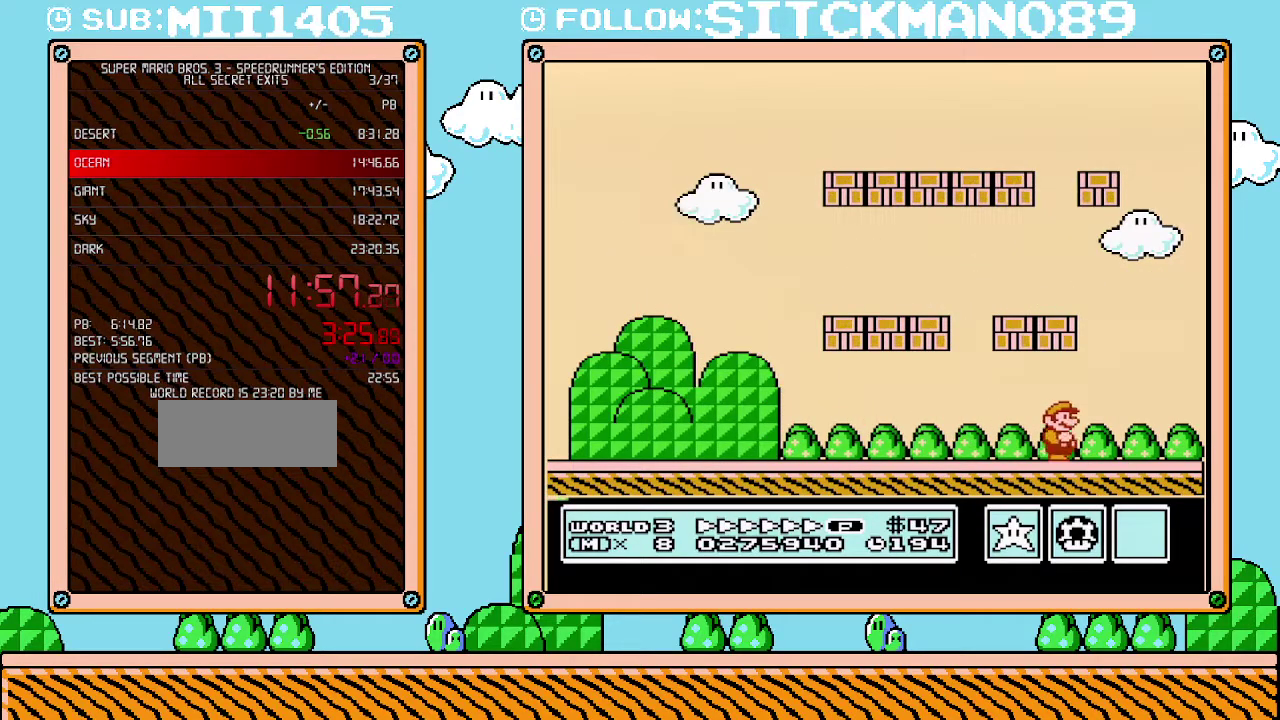
{"buttons": ["A", "B", "DPAD_LEFT"], "events": [[283, "A", "down"], [283, "DPAD_DOWN", "down"], [283, "DPAD_LEFT", "down"], [283, "DPAD_RIGHT", "up"], [350, "DPAD_DOWN", "up"]]}
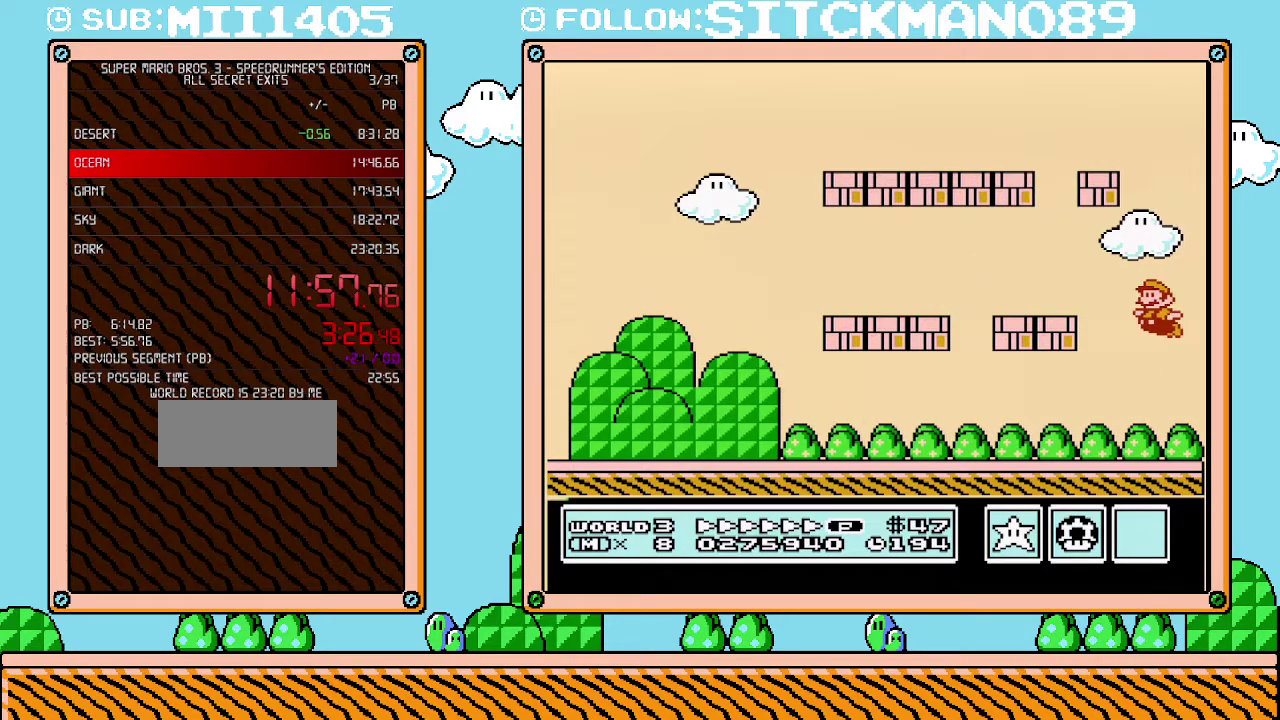
{"buttons": ["A", "B", "DPAD_LEFT"], "events": []}
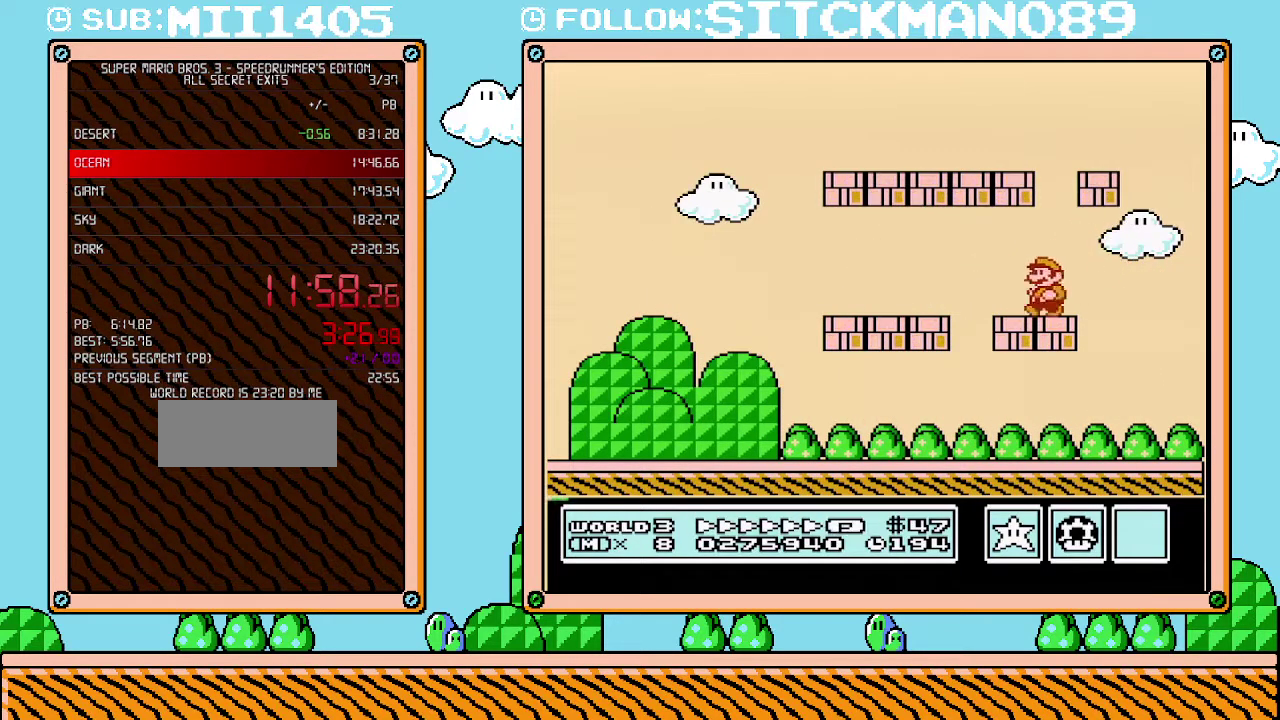
{"buttons": ["B", "DPAD_LEFT"], "events": [[33, "A", "up"], [200, "A", "down"], [383, "A", "up"]]}
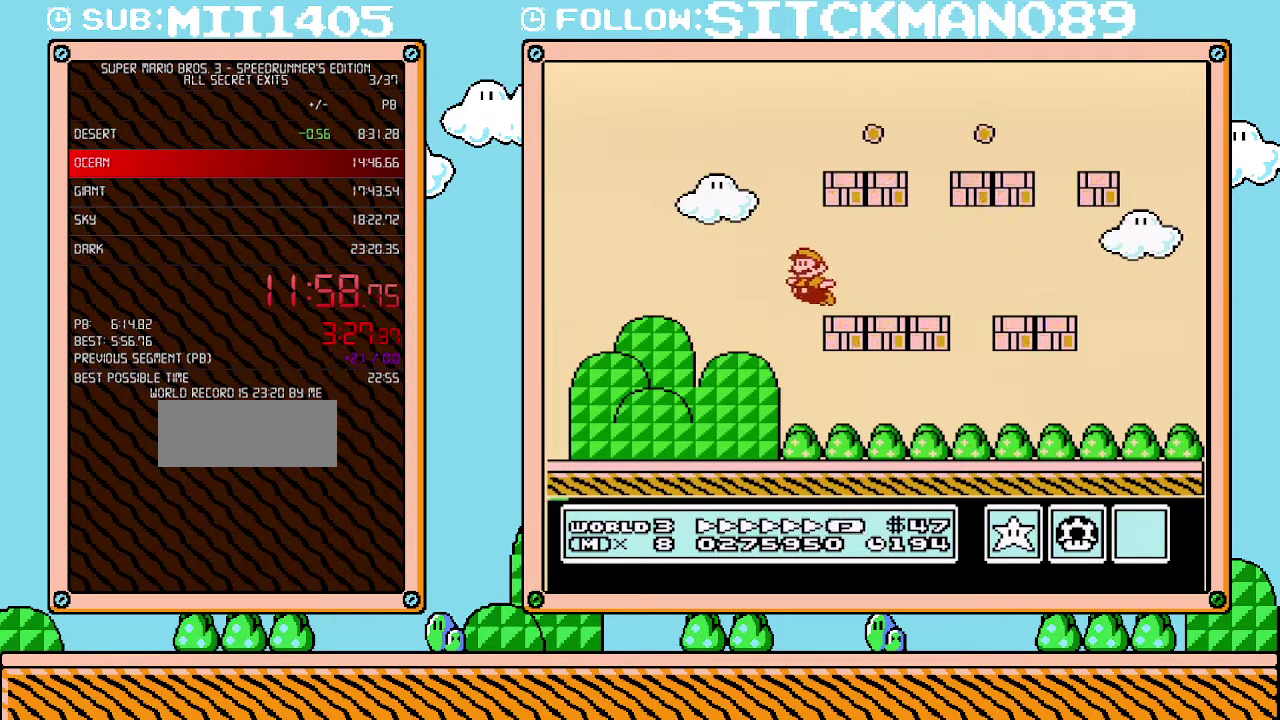
{"buttons": ["A", "B"], "events": [[67, "A", "down"], [483, "DPAD_LEFT", "up"]]}
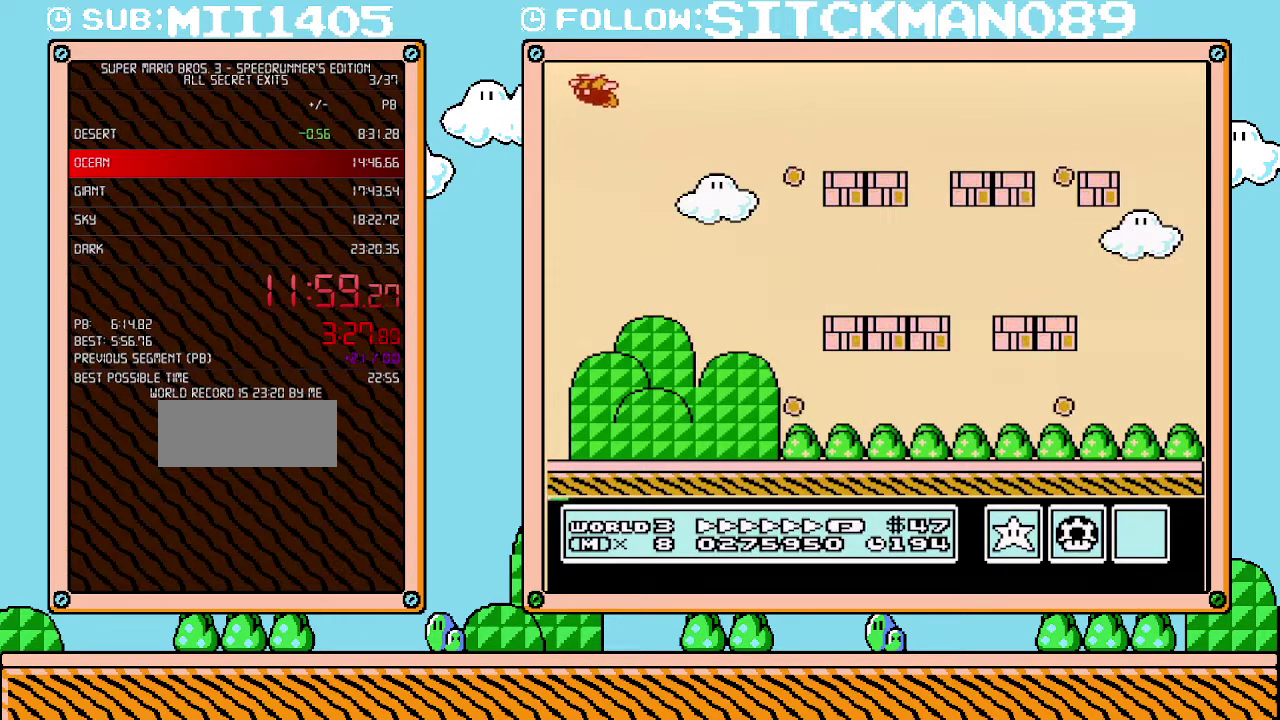
{"buttons": [], "events": [[33, "A", "up"], [67, "B", "up"], [317, "B", "down"], [500, "B", "up"]]}
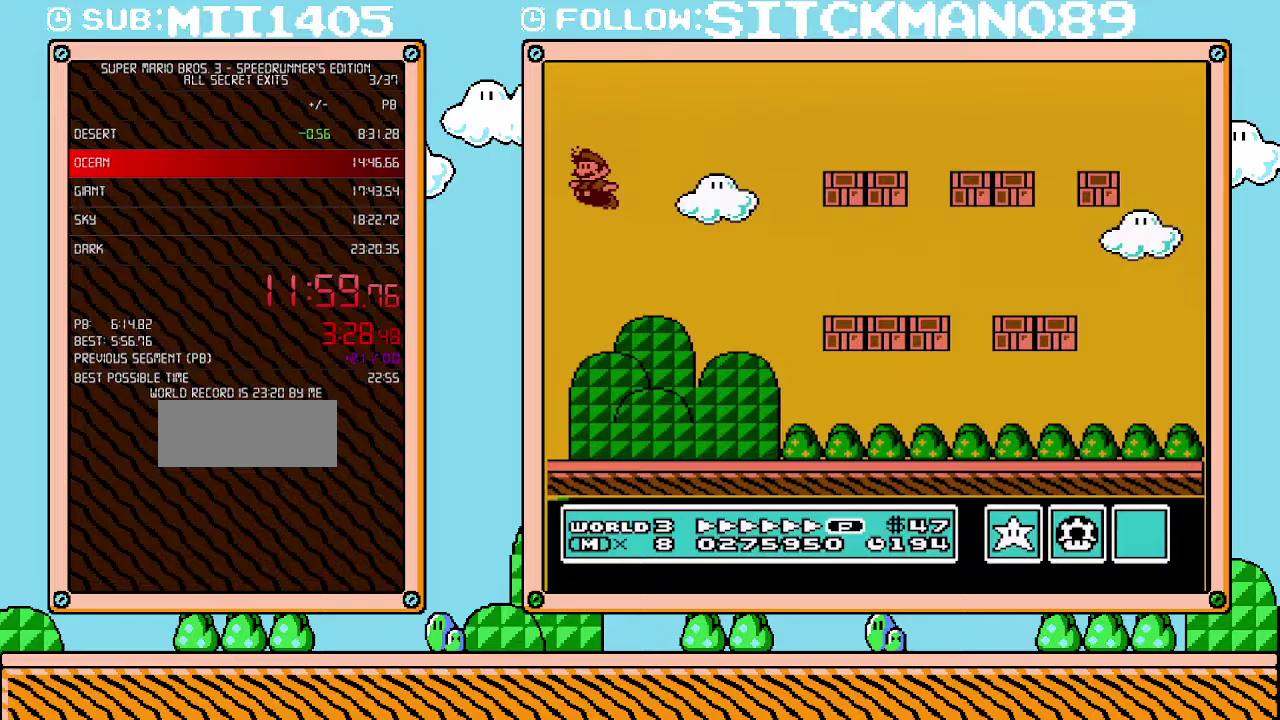
{"buttons": [], "events": [[67, "B", "down"], [133, "B", "up"], [417, "B", "down"], [467, "B", "up"]]}
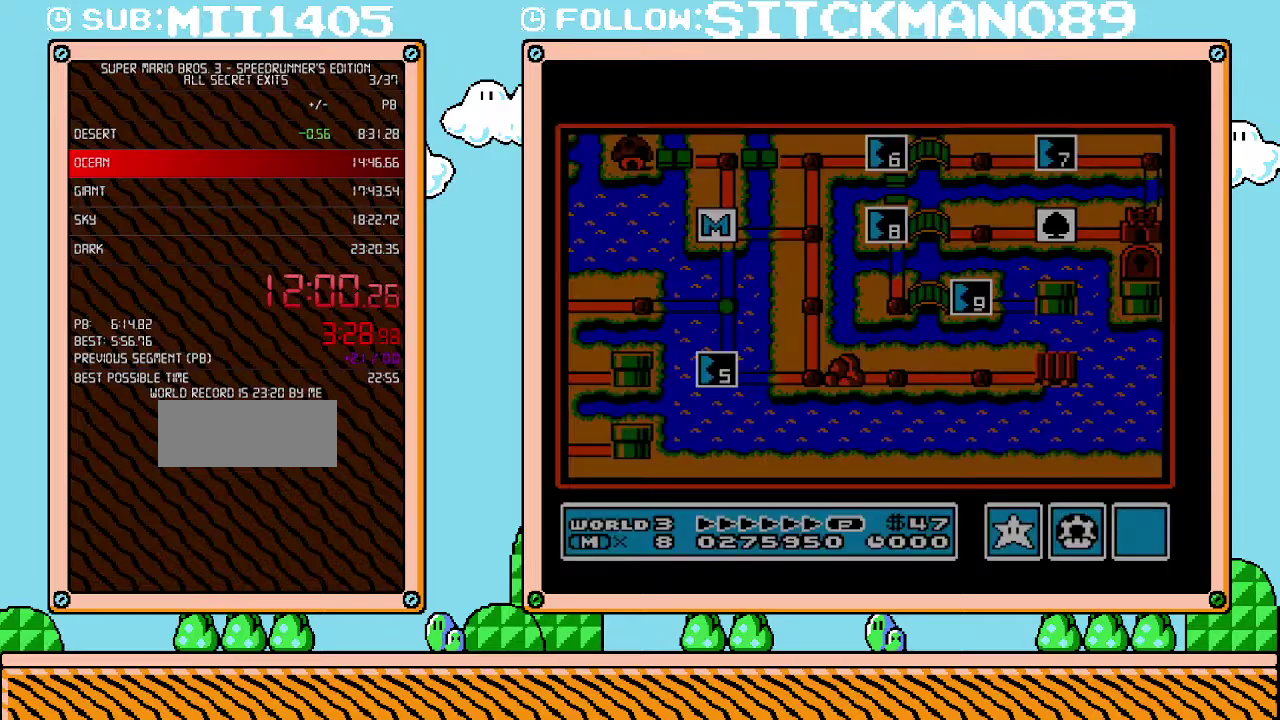
{"buttons": [], "events": []}
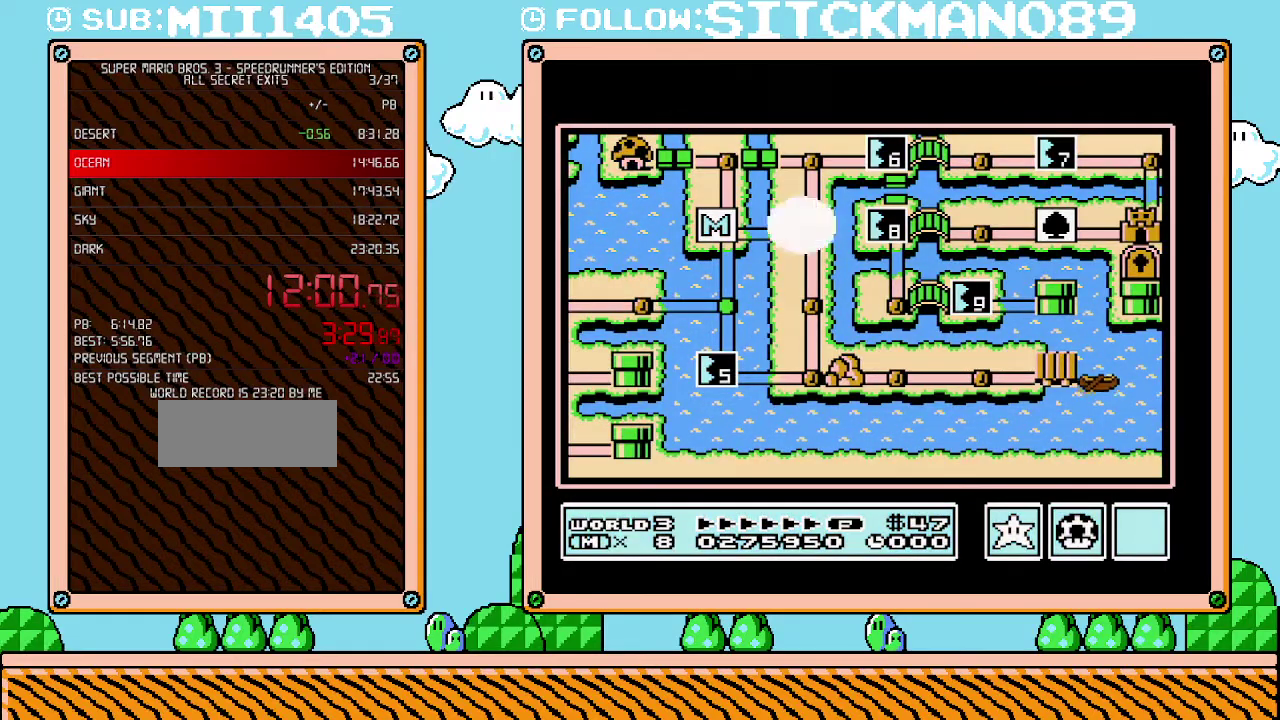
{"buttons": [], "events": []}
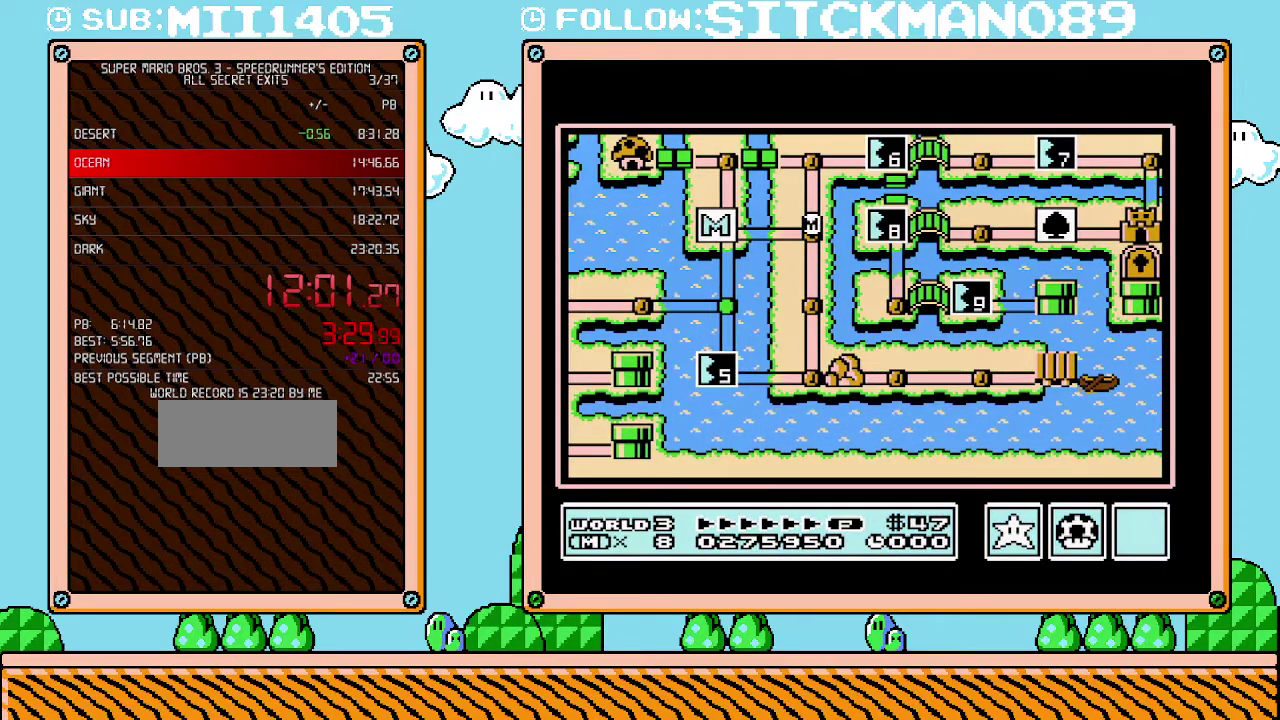
{"buttons": [], "events": [[317, "DPAD_UP", "down"], [500, "DPAD_UP", "up"]]}
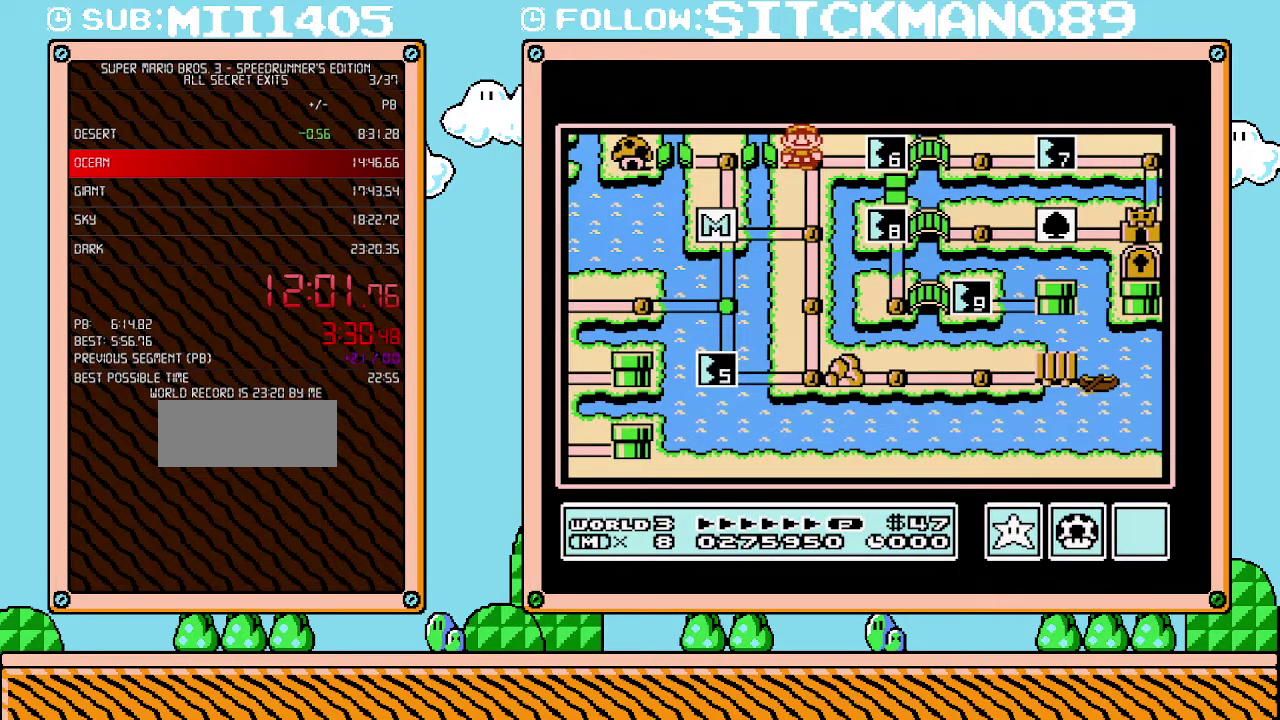
{"buttons": ["DPAD_RIGHT"], "events": [[133, "DPAD_RIGHT", "down"]]}
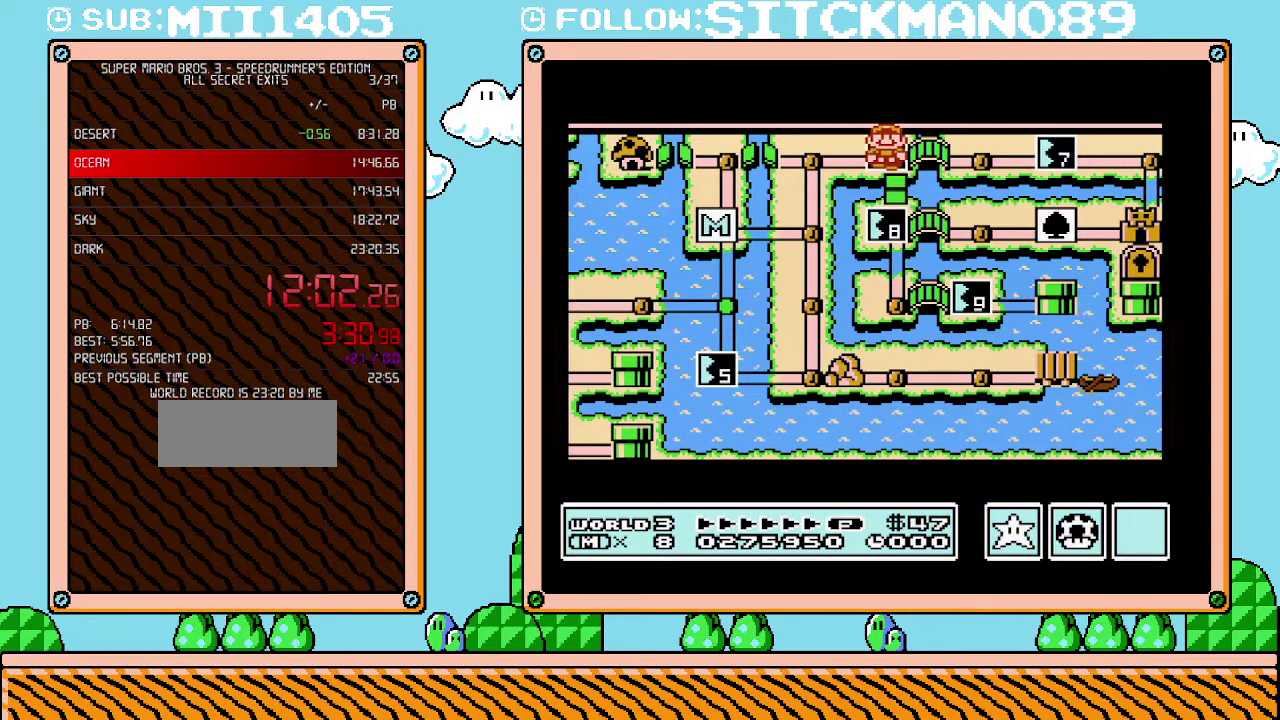
{"buttons": ["DPAD_RIGHT"], "events": []}
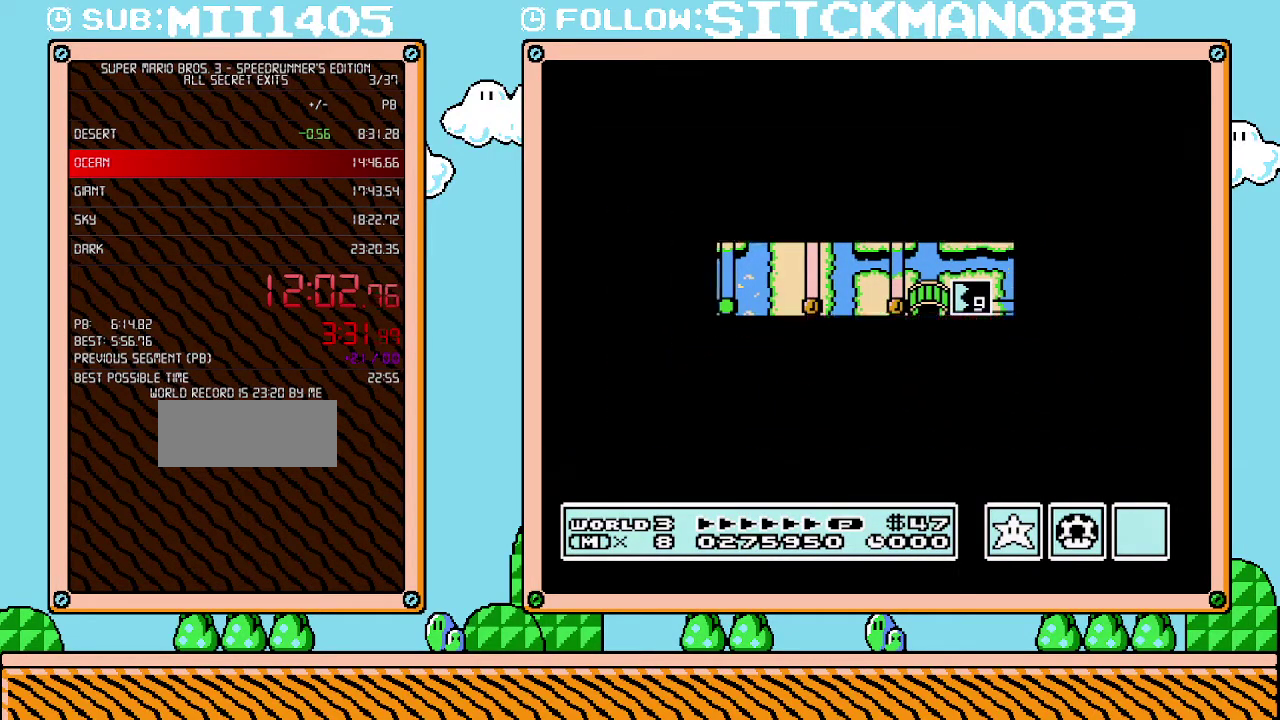
{"buttons": ["B", "DPAD_RIGHT"], "events": [[350, "DPAD_RIGHT", "up"], [483, "B", "down"], [483, "DPAD_RIGHT", "down"]]}
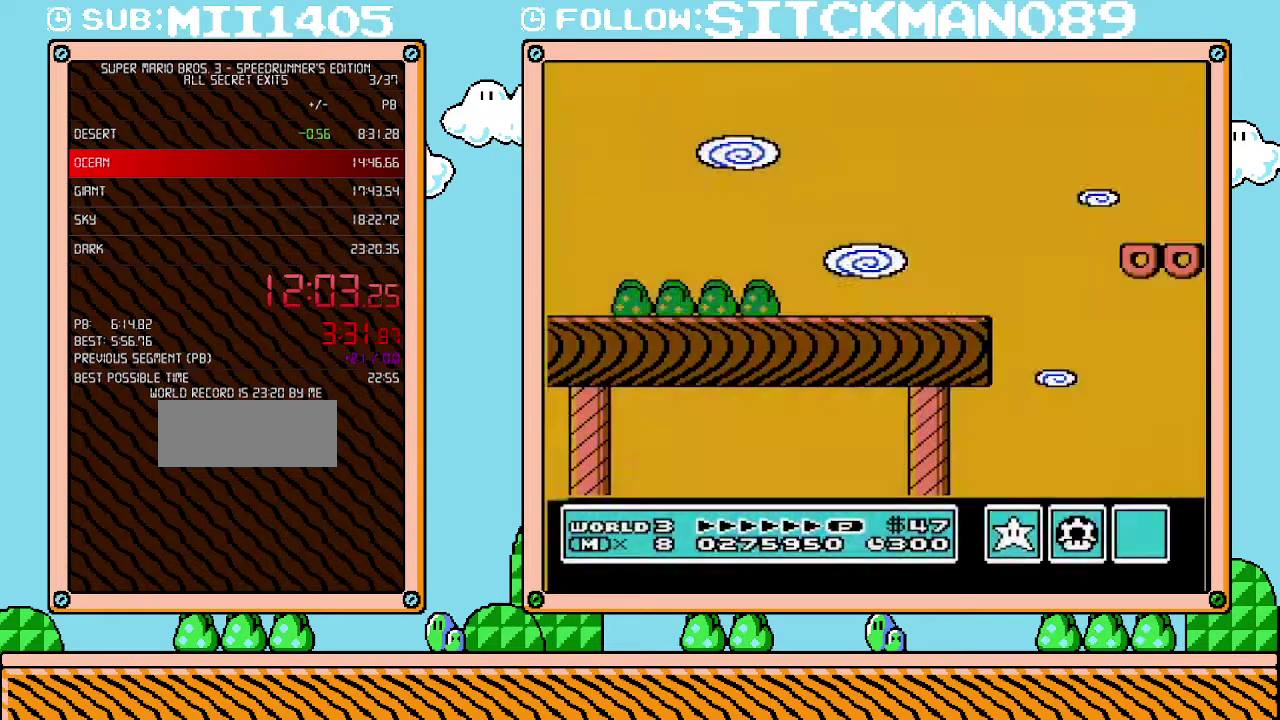
{"buttons": ["B", "DPAD_RIGHT"], "events": []}
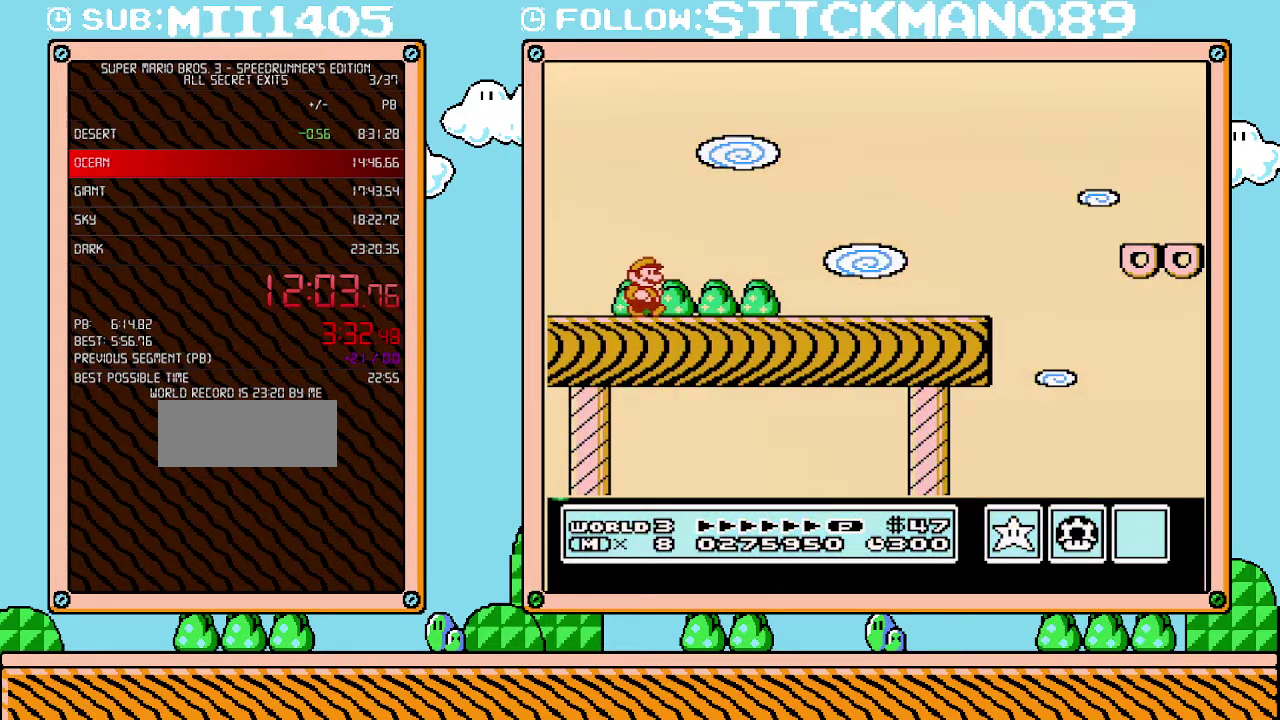
{"buttons": ["B", "DPAD_RIGHT"], "events": []}
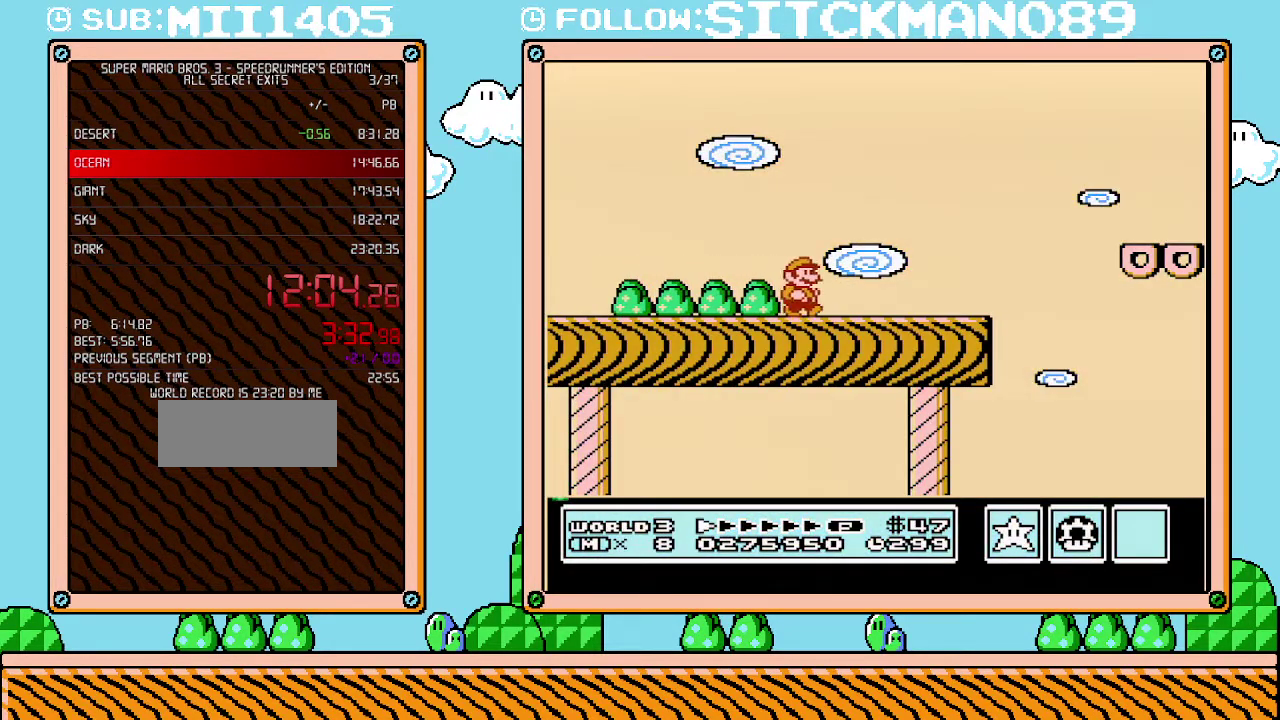
{"buttons": ["A", "B", "DPAD_RIGHT"], "events": [[383, "A", "down"]]}
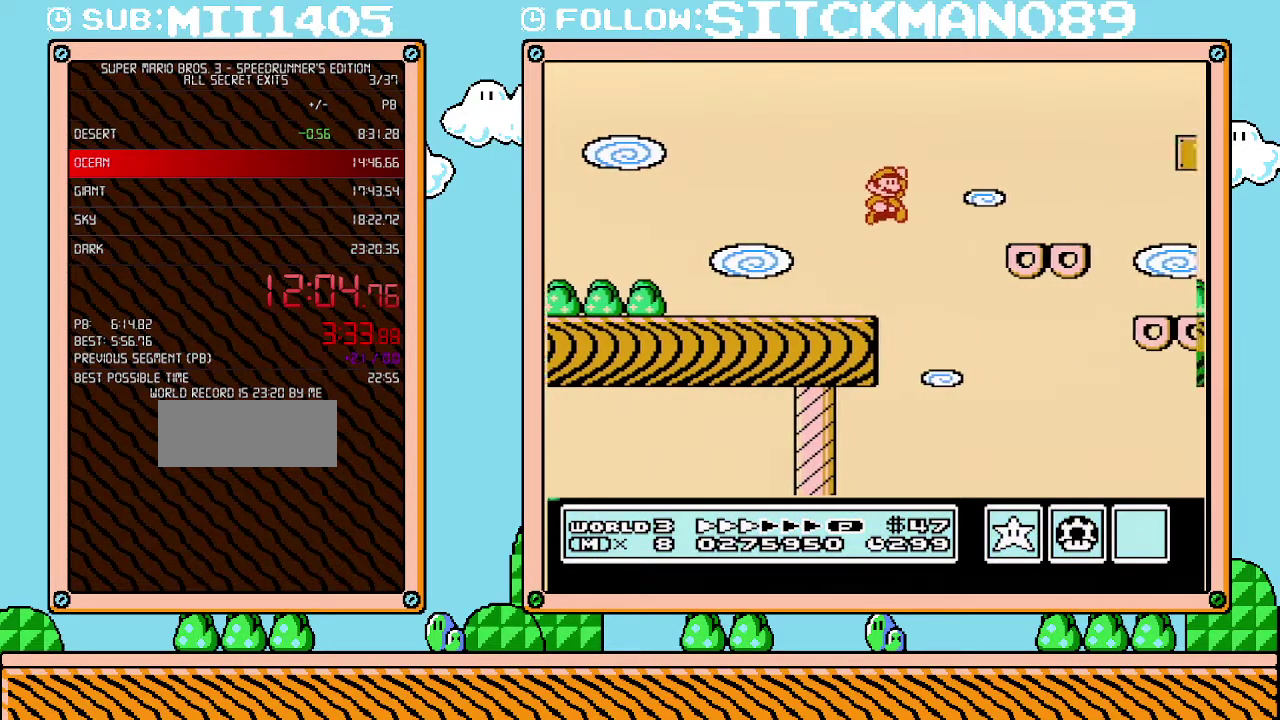
{"buttons": ["A", "B", "DPAD_RIGHT"], "events": [[100, "A", "up"], [483, "A", "down"]]}
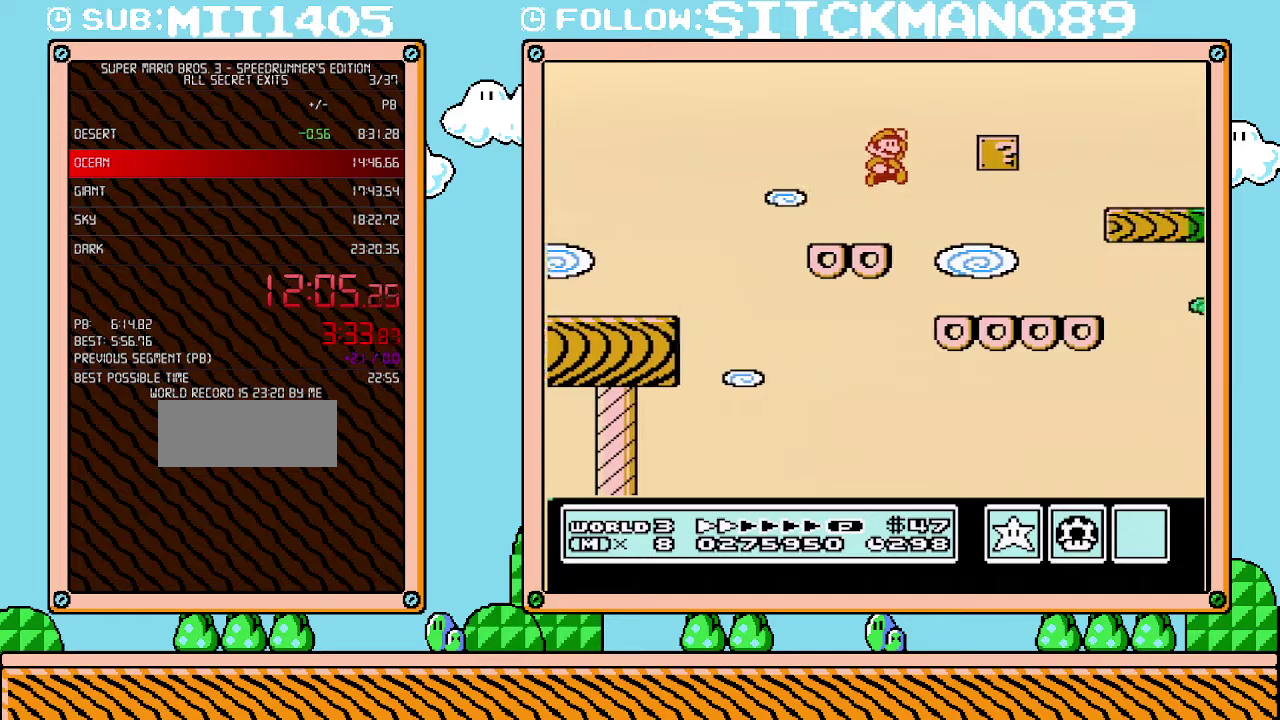
{"buttons": ["B", "DPAD_RIGHT"], "events": [[317, "A", "up"]]}
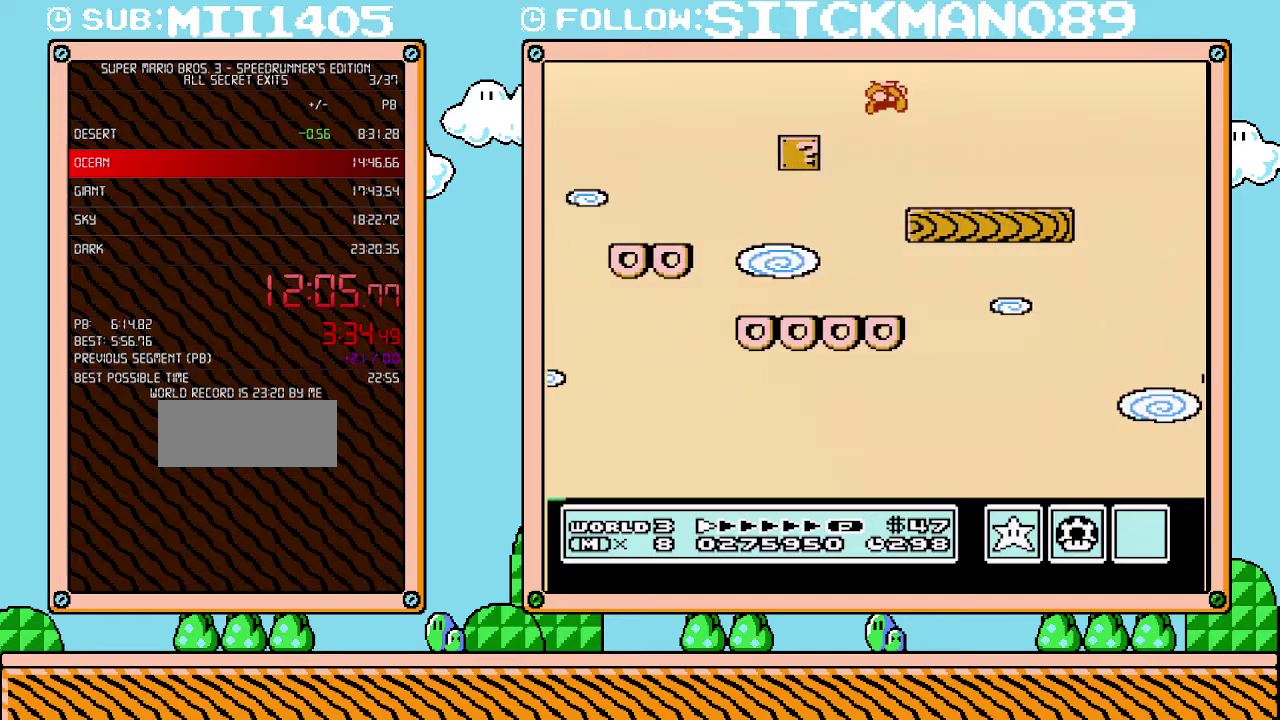
{"buttons": ["B", "DPAD_RIGHT"], "events": [[350, "A", "down"], [450, "A", "up"]]}
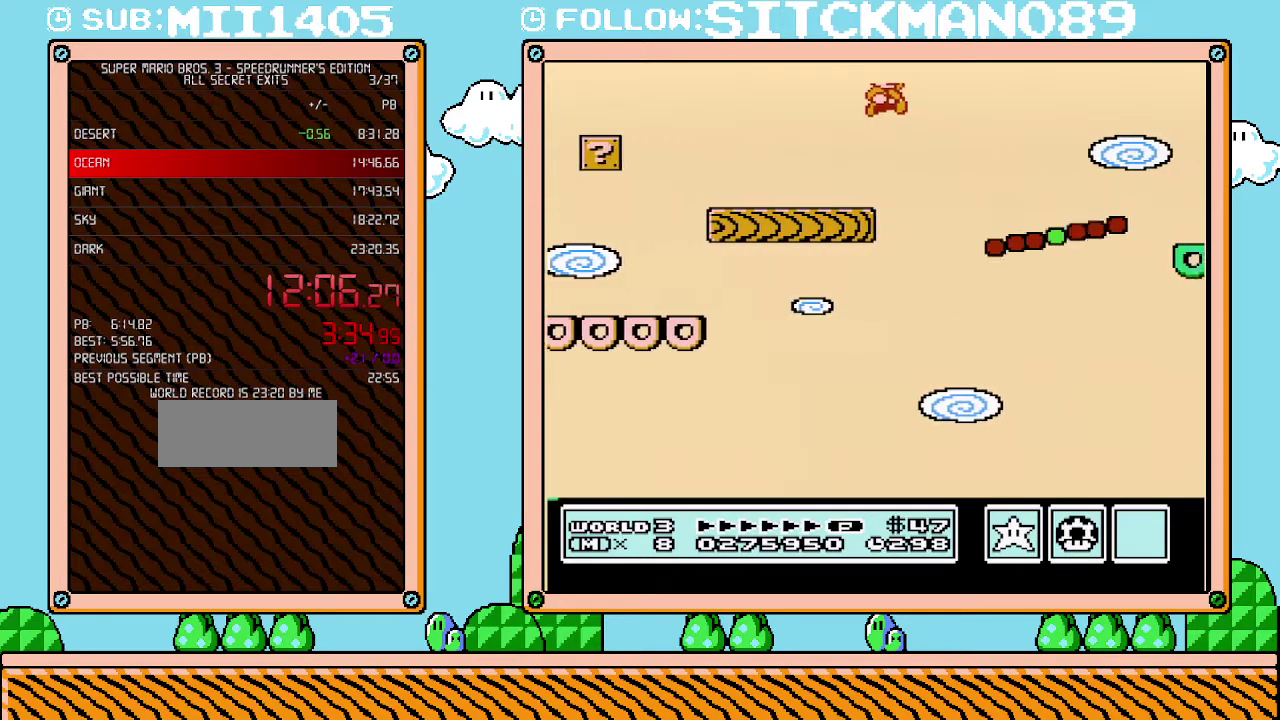
{"buttons": ["A", "B", "DPAD_RIGHT"], "events": [[500, "A", "down"]]}
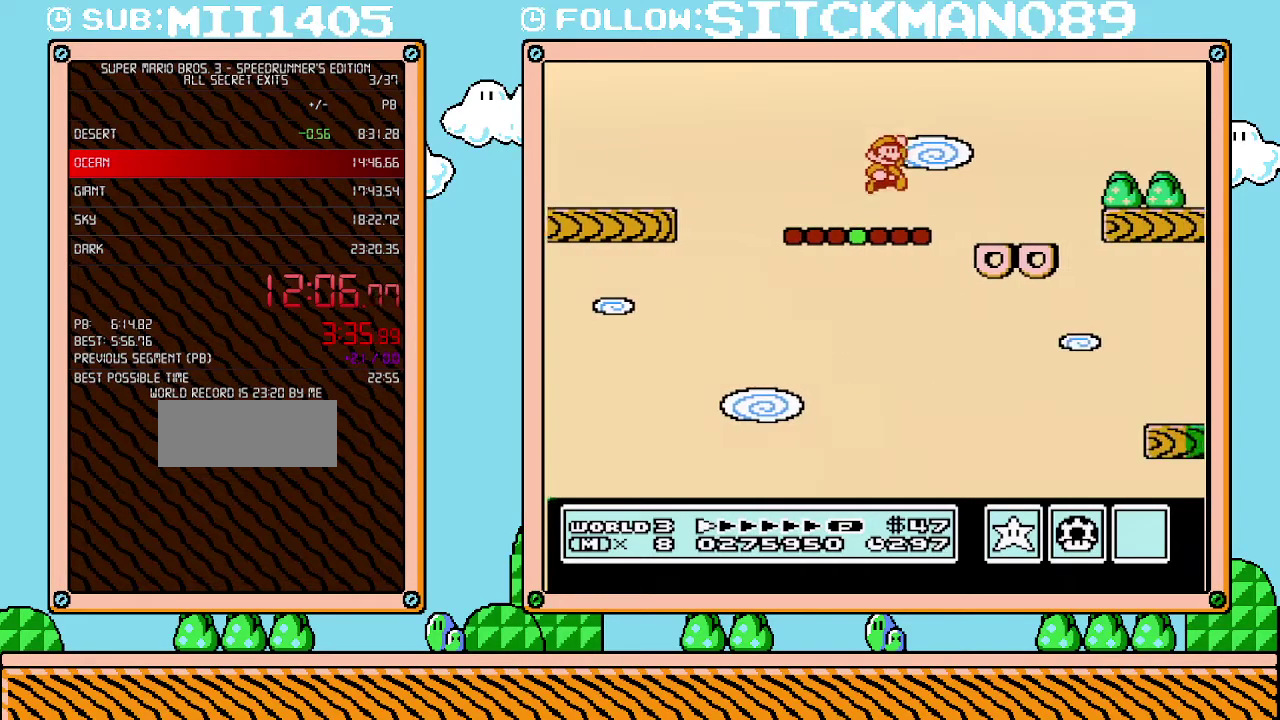
{"buttons": ["B", "DPAD_RIGHT"], "events": [[283, "A", "up"], [283, "B", "up"], [450, "B", "down"]]}
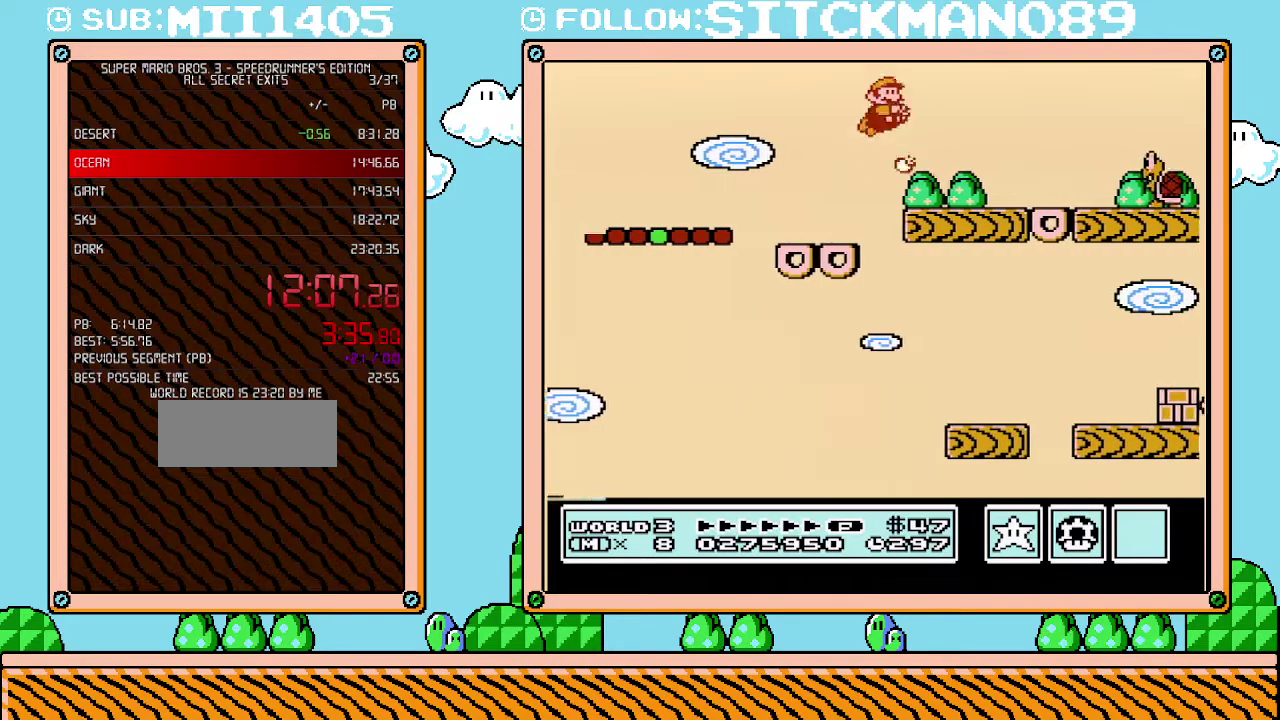
{"buttons": ["B", "DPAD_RIGHT"], "events": []}
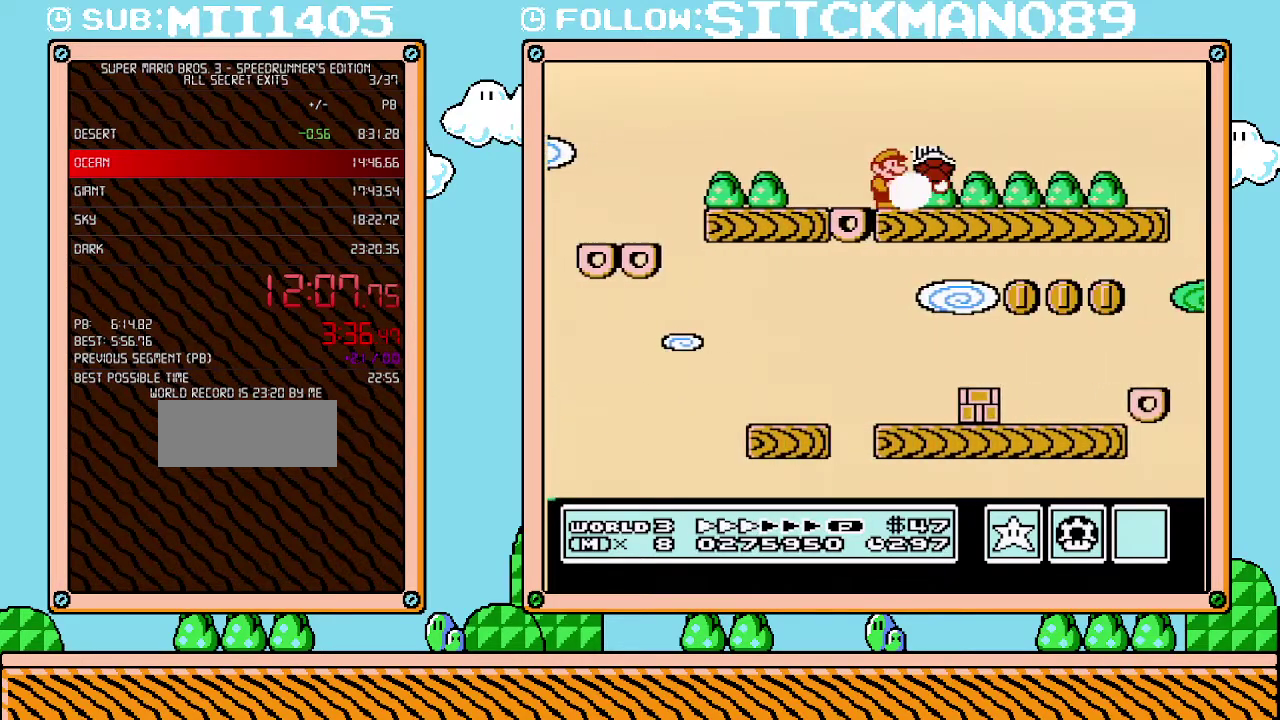
{"buttons": ["B", "DPAD_RIGHT"], "events": []}
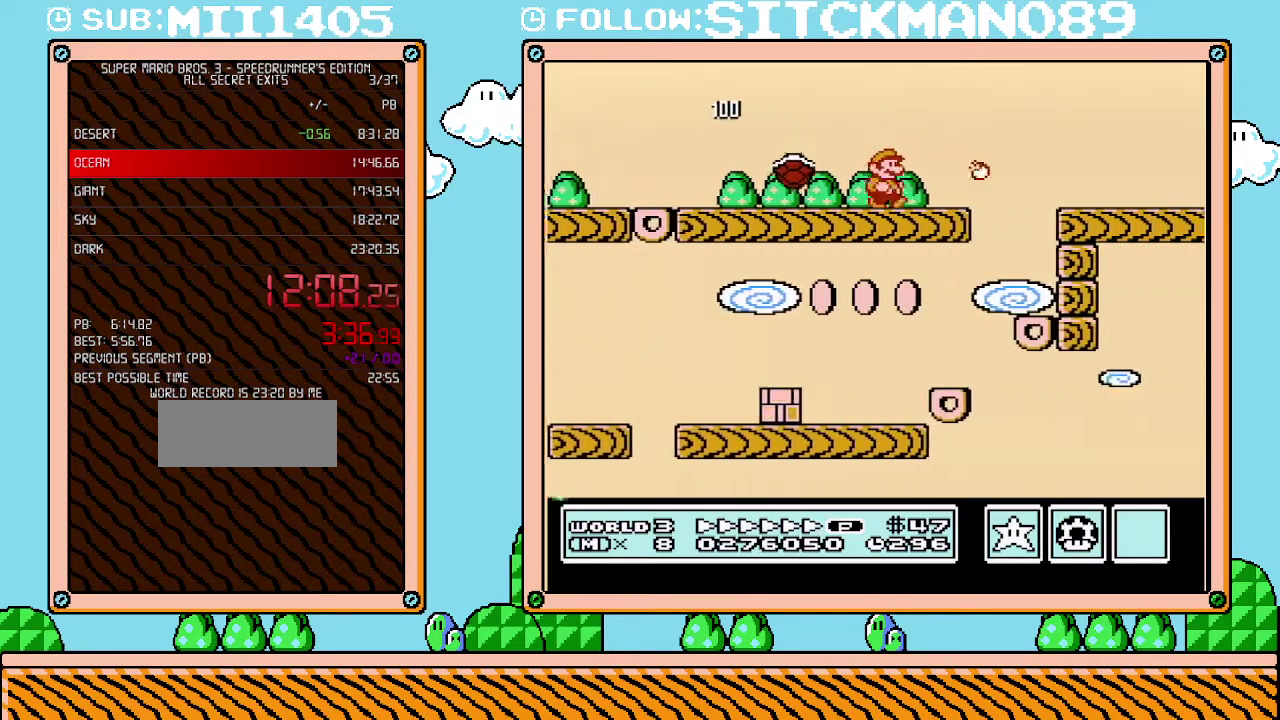
{"buttons": ["B", "DPAD_RIGHT"], "events": [[167, "A", "down"], [233, "A", "up"]]}
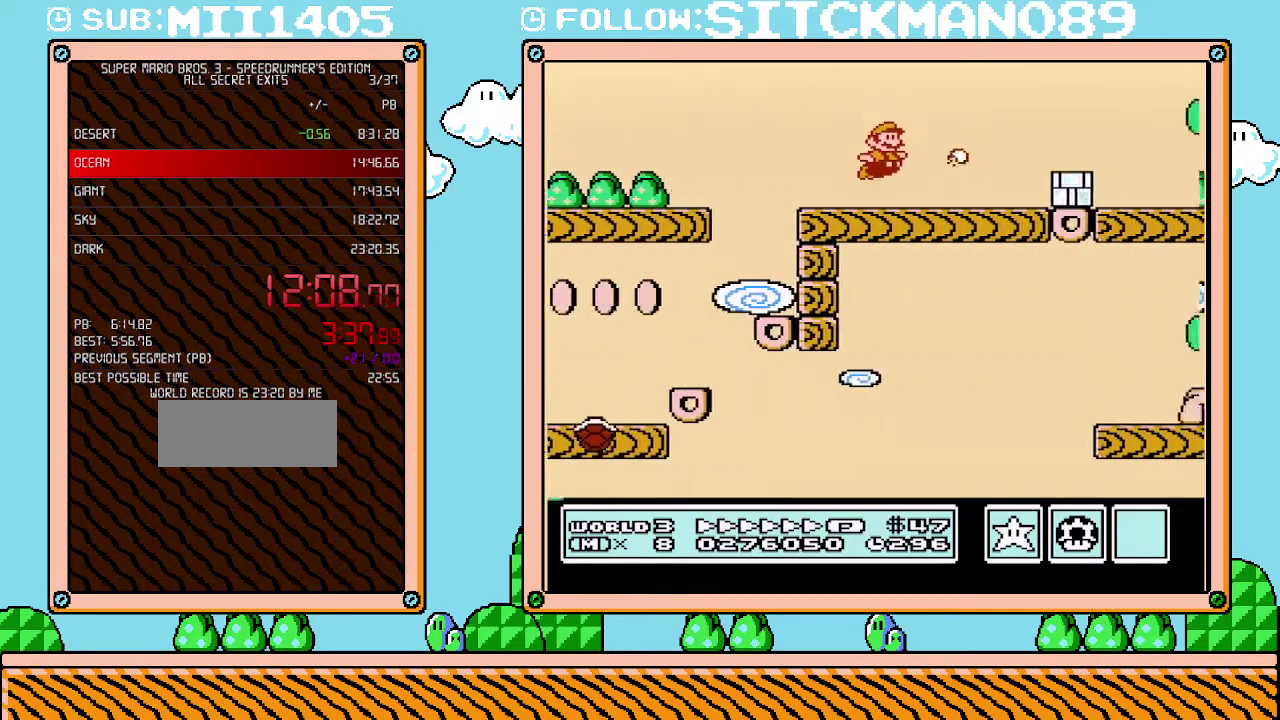
{"buttons": ["A", "B", "DPAD_RIGHT"], "events": [[217, "A", "down"]]}